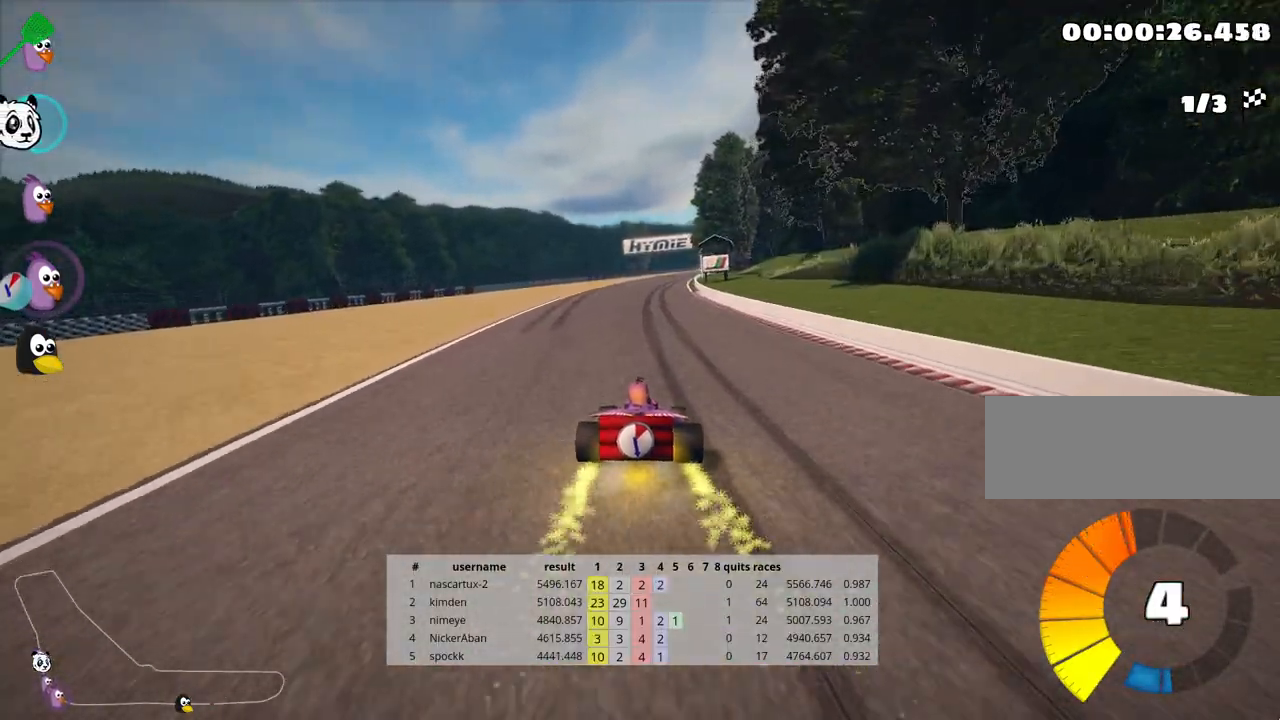
Gameplay with keyboard; each line is a JSON object with the keys held at the frame after it. "events" lists presses ("down") and releases ("up") of "down", "fire", "flag", "left", "look", "nitro", "right", "skid" and "up" between this image and that frame as [ms after this image, input, new state], when the widget could be followed in between. No other keys are recorded. Mouse input is not recorded. Key names are as the overlay labels them; some are game actions (e.g. jump) rather than physical keys.
{"keys": ["right", "skid", "up"], "events": [[67, "left", "down"], [333, "left", "up"], [383, "skid", "down"], [417, "right", "down"]]}
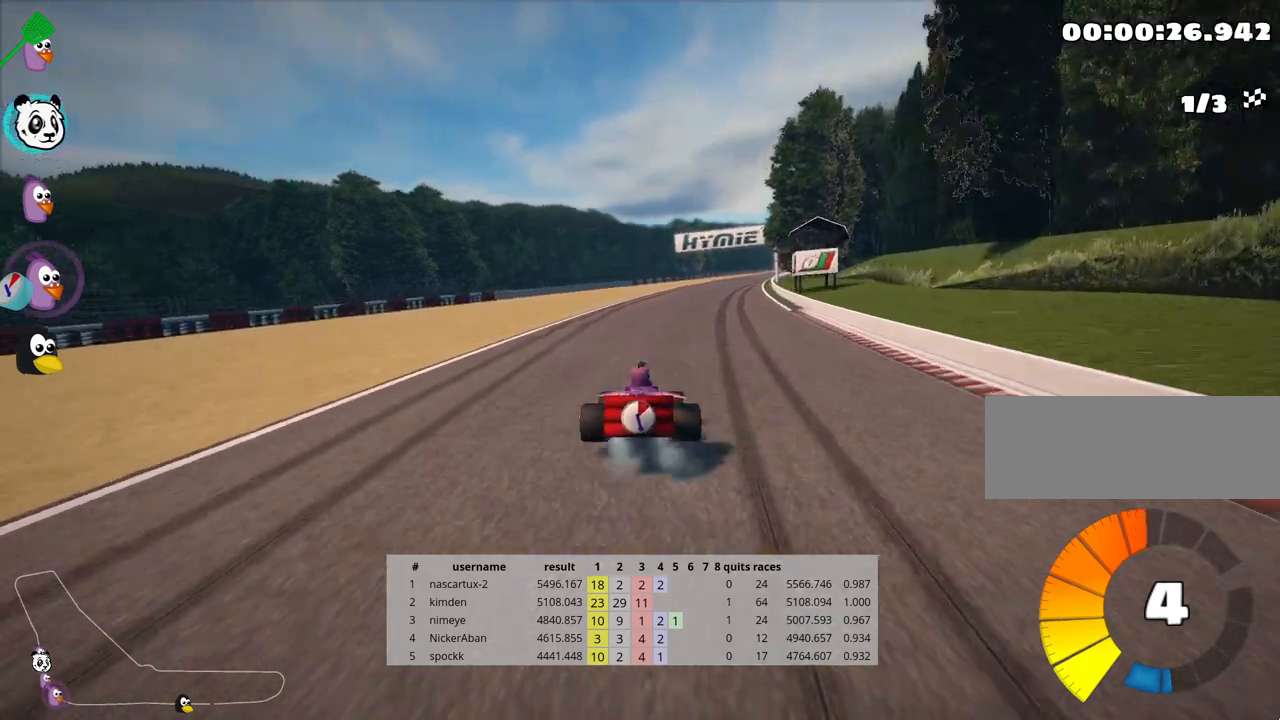
{"keys": ["left", "skid", "up"], "events": [[17, "right", "up"], [50, "left", "down"]]}
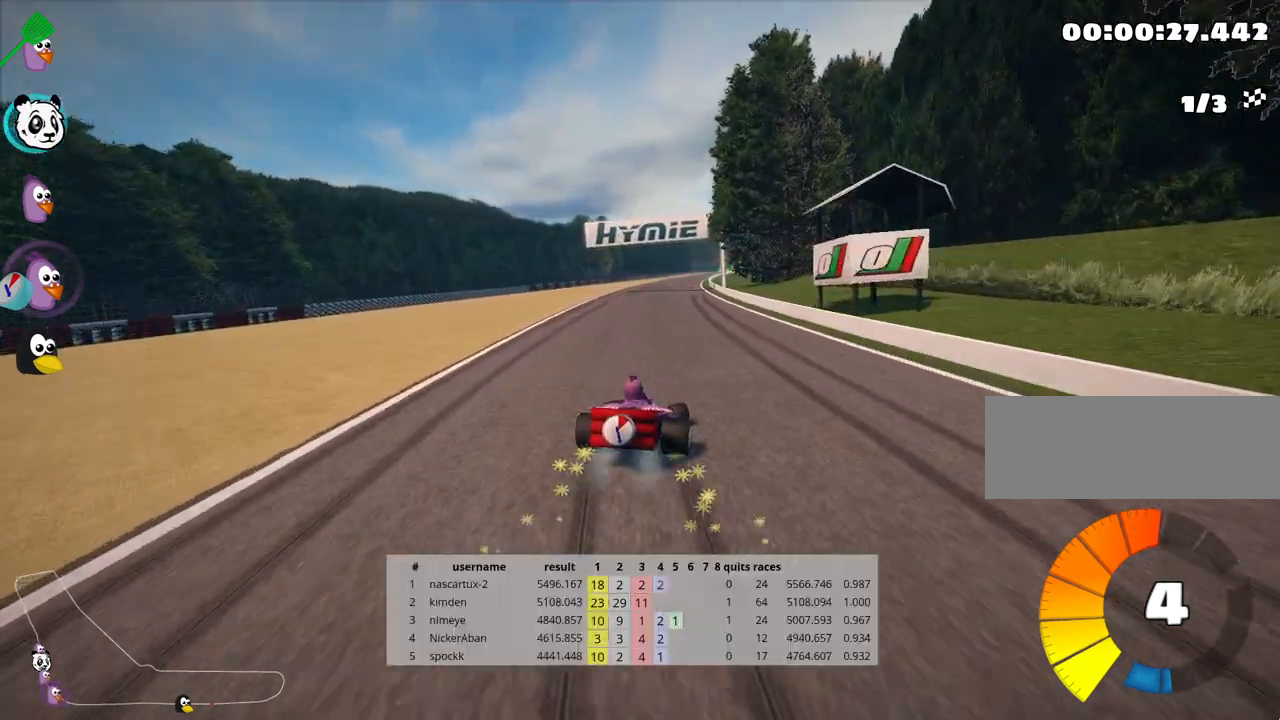
{"keys": ["left", "skid", "up"], "events": []}
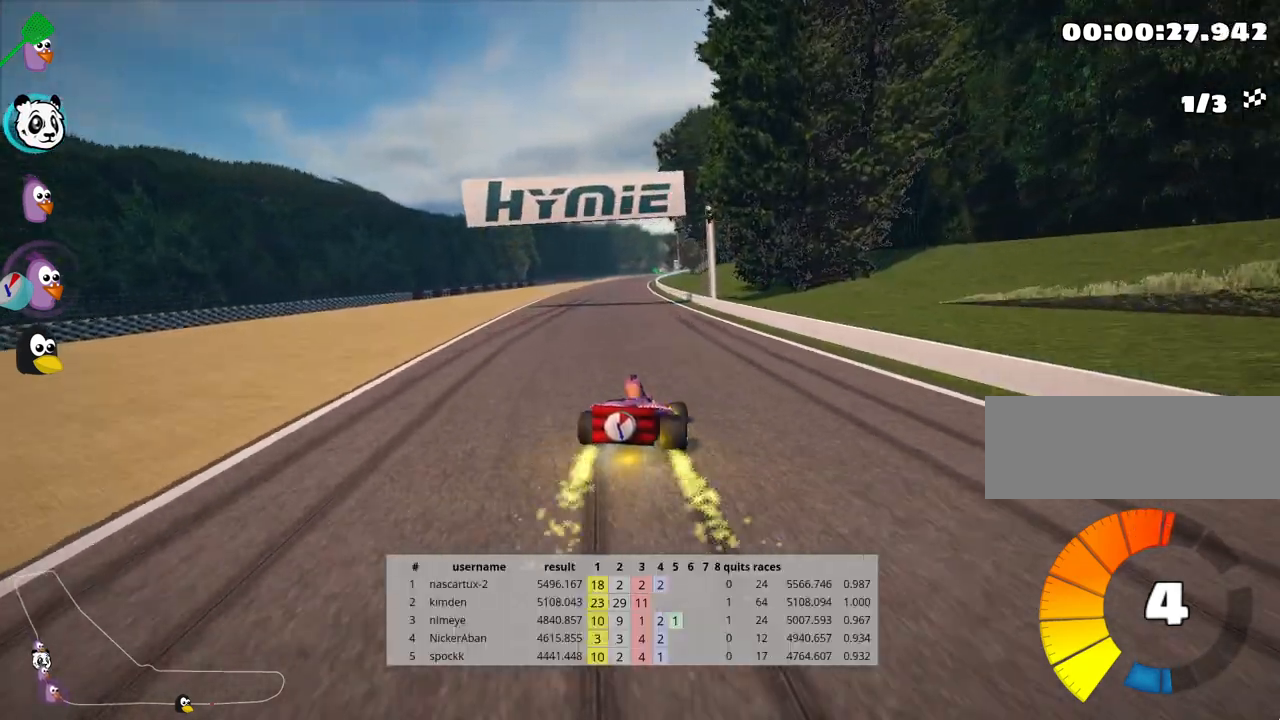
{"keys": ["up"], "events": [[217, "skid", "up"], [350, "left", "up"]]}
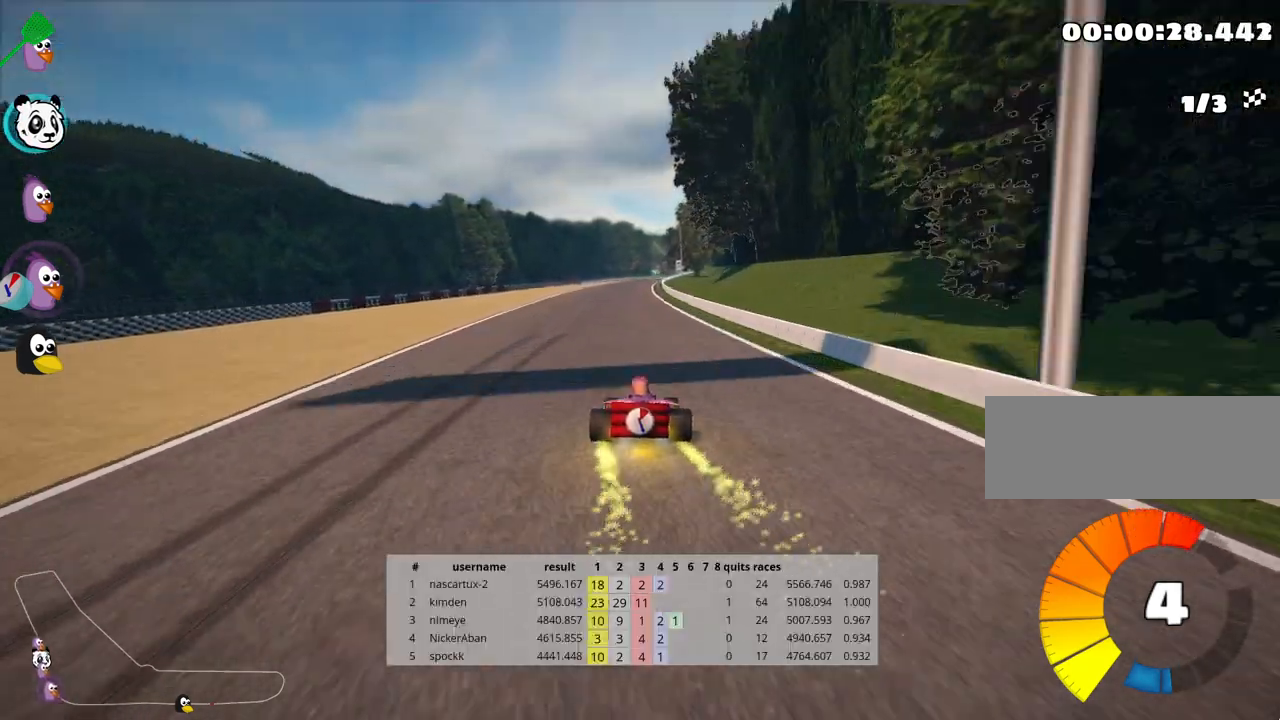
{"keys": ["up"], "events": []}
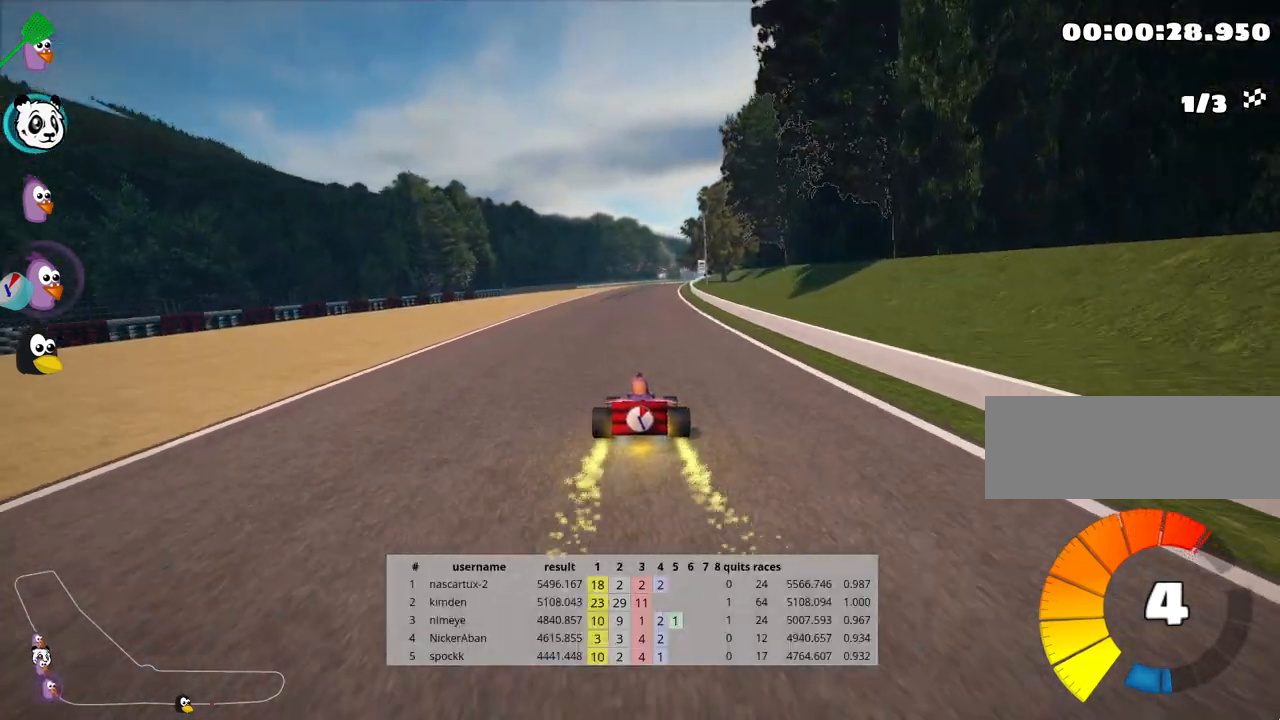
{"keys": ["skid", "up"], "events": [[50, "left", "down"], [267, "left", "up"], [367, "skid", "down"], [400, "right", "down"], [500, "right", "up"]]}
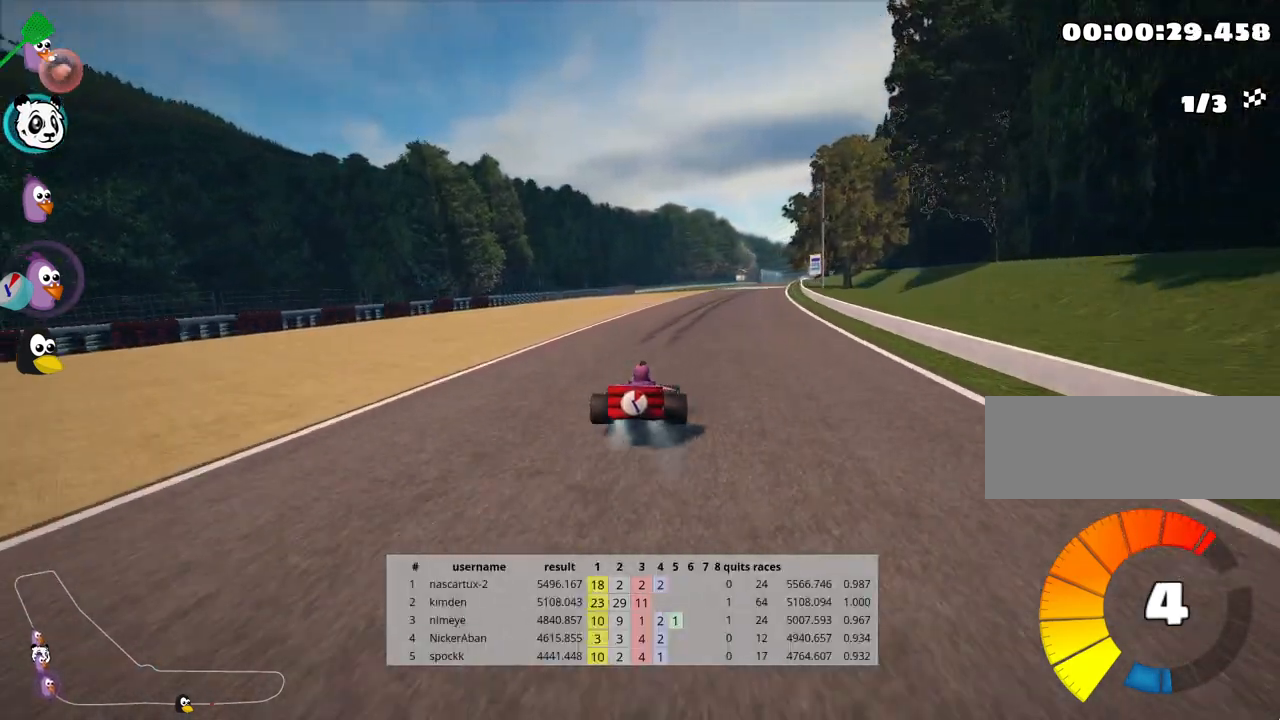
{"keys": ["skid", "up"], "events": [[33, "left", "down"], [400, "left", "up"]]}
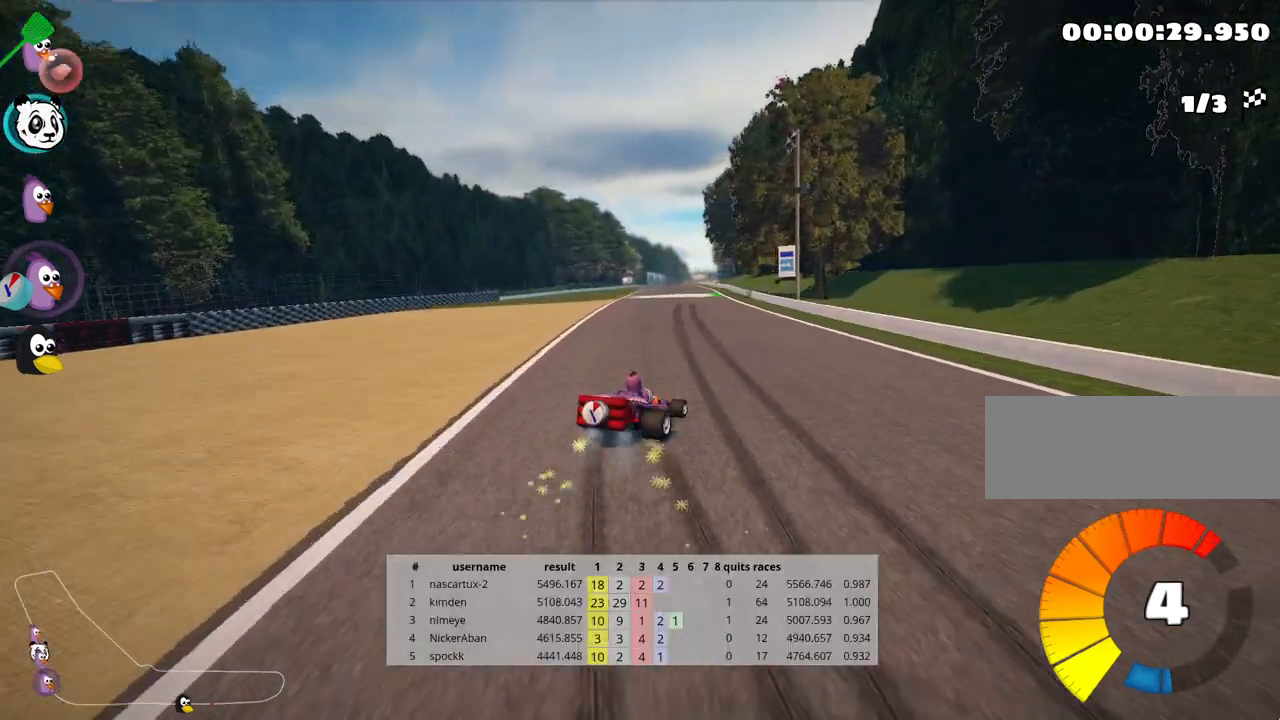
{"keys": ["left", "skid", "up"], "events": [[50, "left", "down"]]}
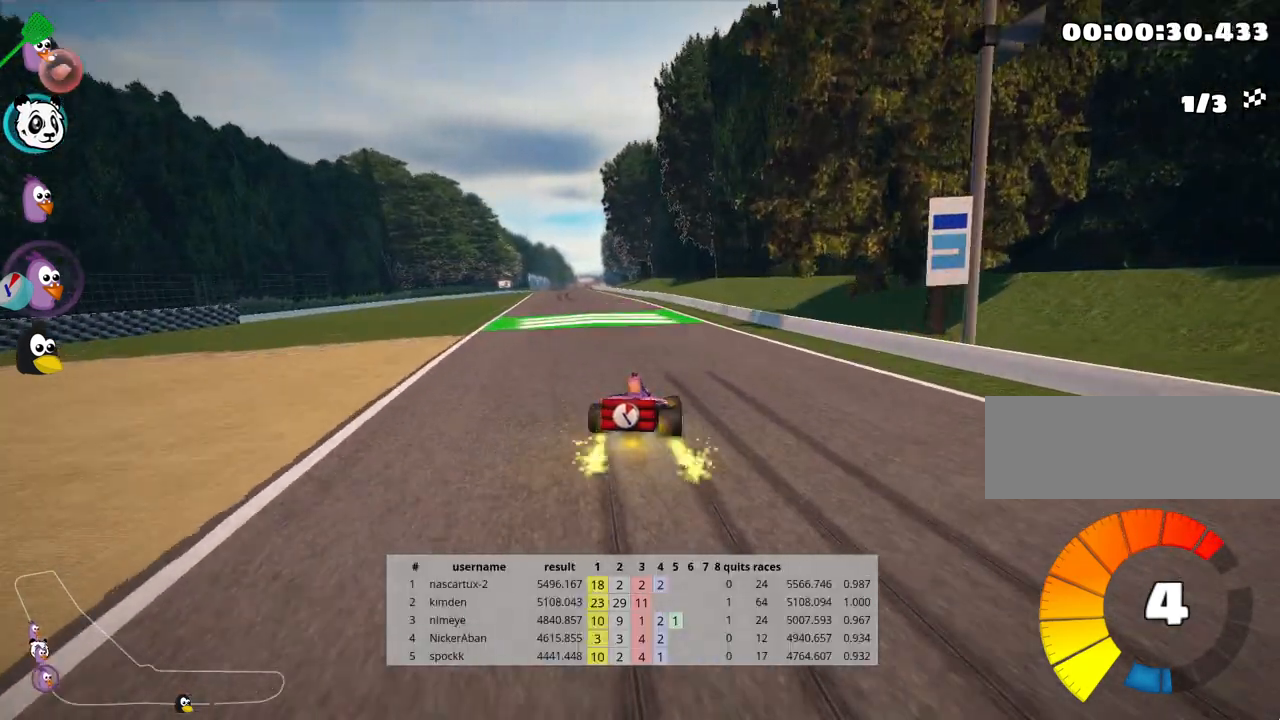
{"keys": ["up"], "events": [[117, "nitro", "down"], [150, "skid", "up"], [283, "nitro", "up"], [317, "left", "up"]]}
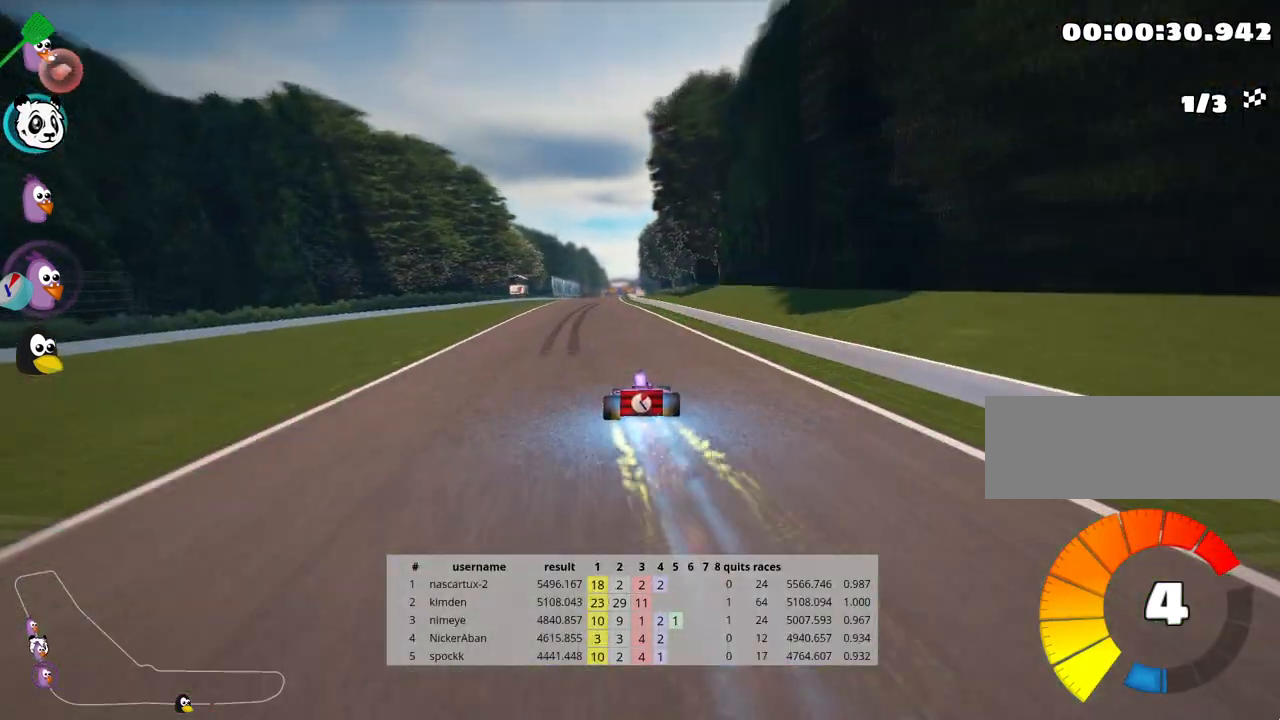
{"keys": ["left", "up"], "events": [[483, "left", "down"]]}
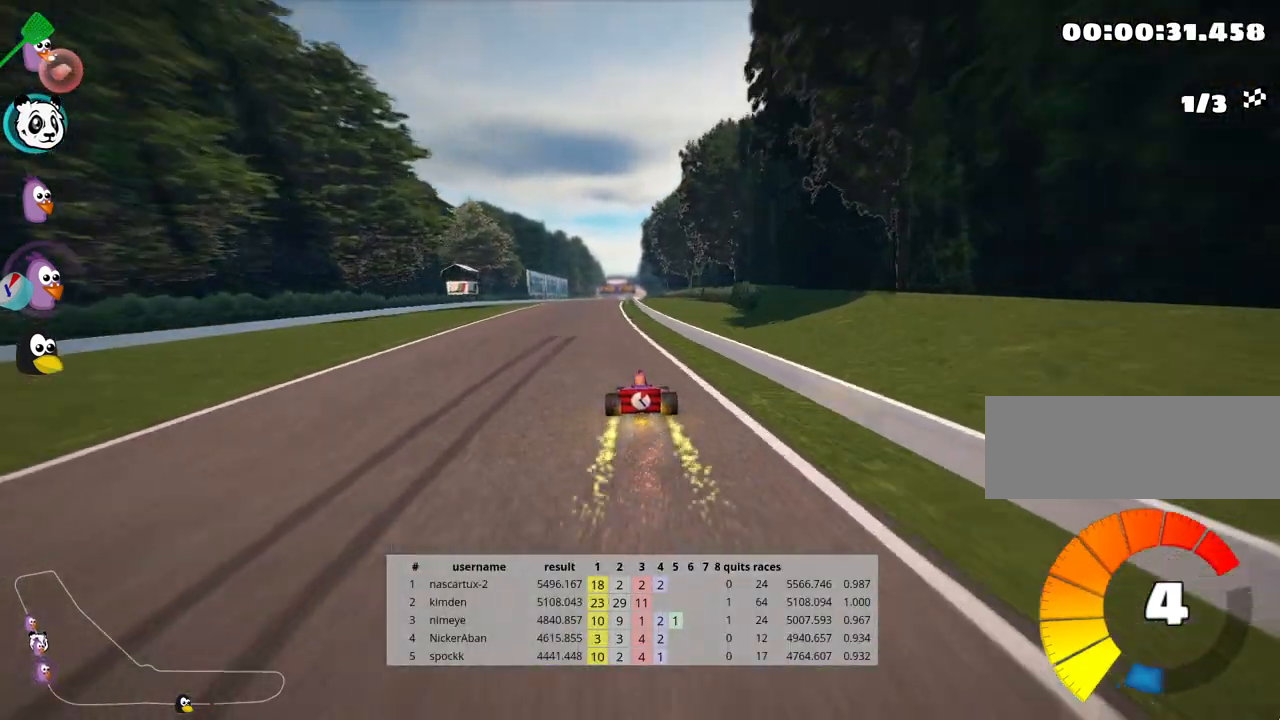
{"keys": ["skid", "up"], "events": [[333, "left", "up"], [367, "skid", "down"], [383, "right", "down"], [500, "right", "up"]]}
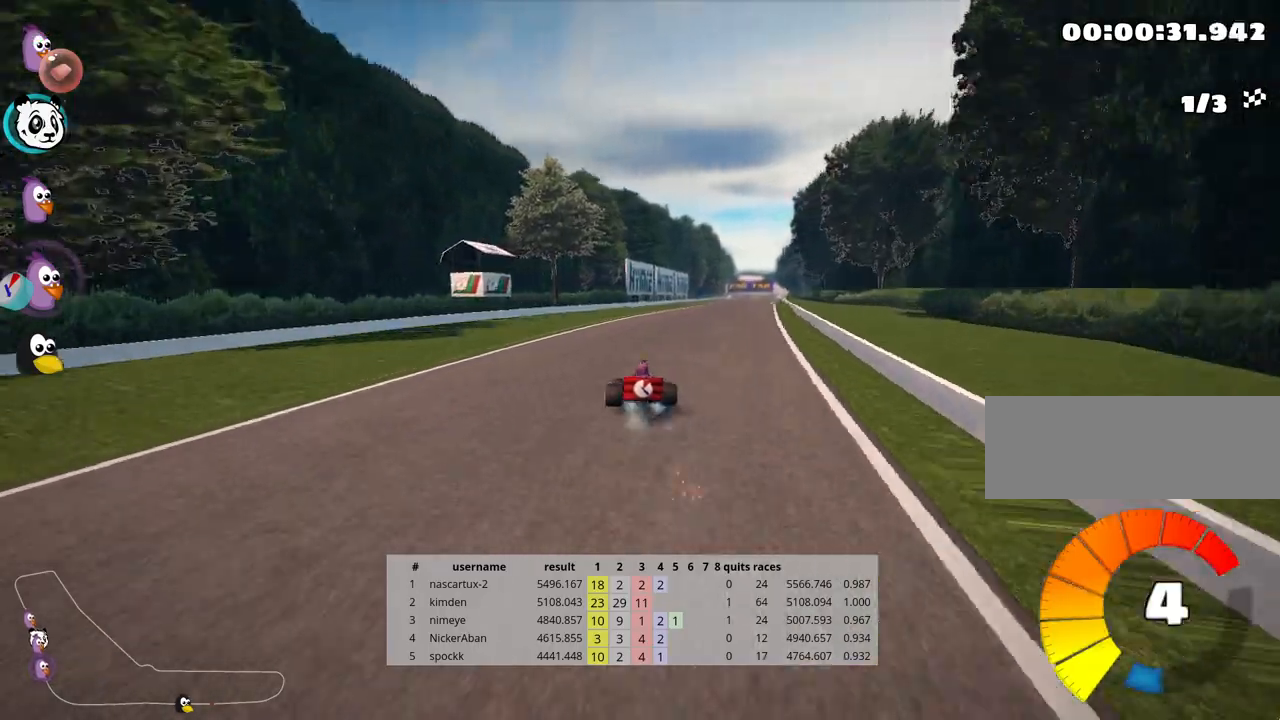
{"keys": ["skid", "up"], "events": [[150, "left", "down"], [367, "left", "up"]]}
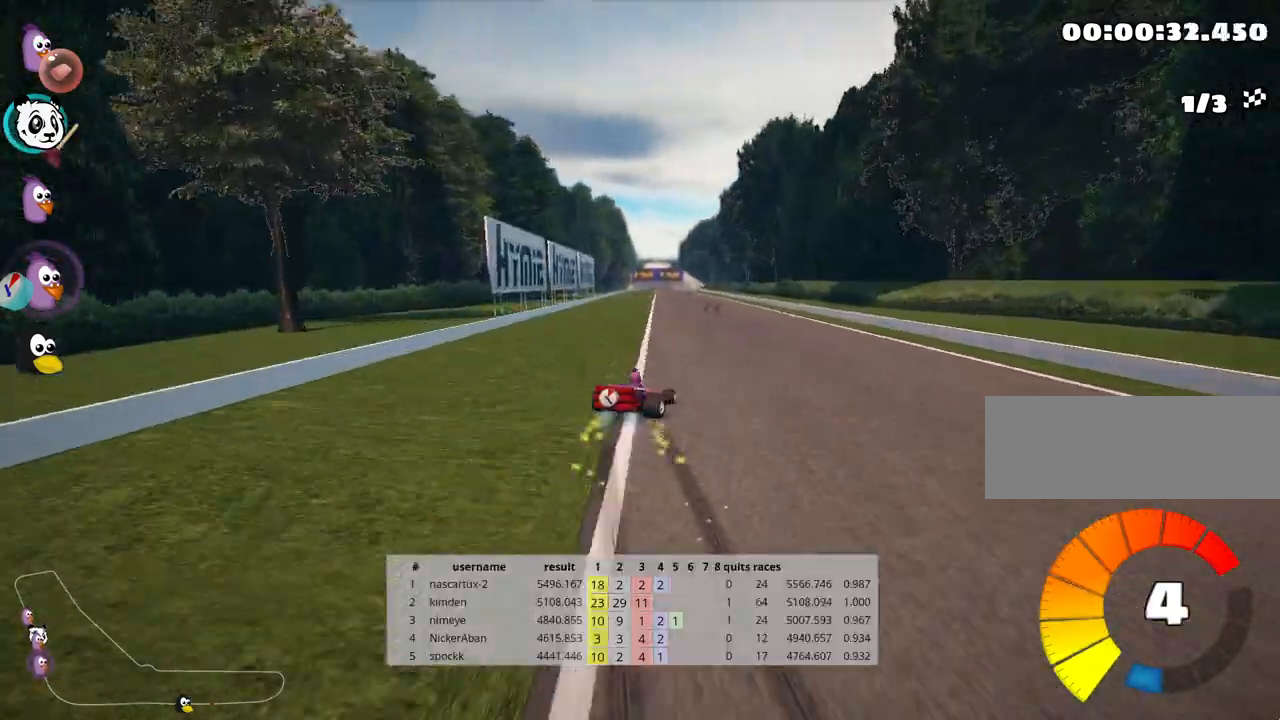
{"keys": ["left", "skid", "up"], "events": [[33, "right", "down"], [133, "right", "up"], [167, "left", "down"]]}
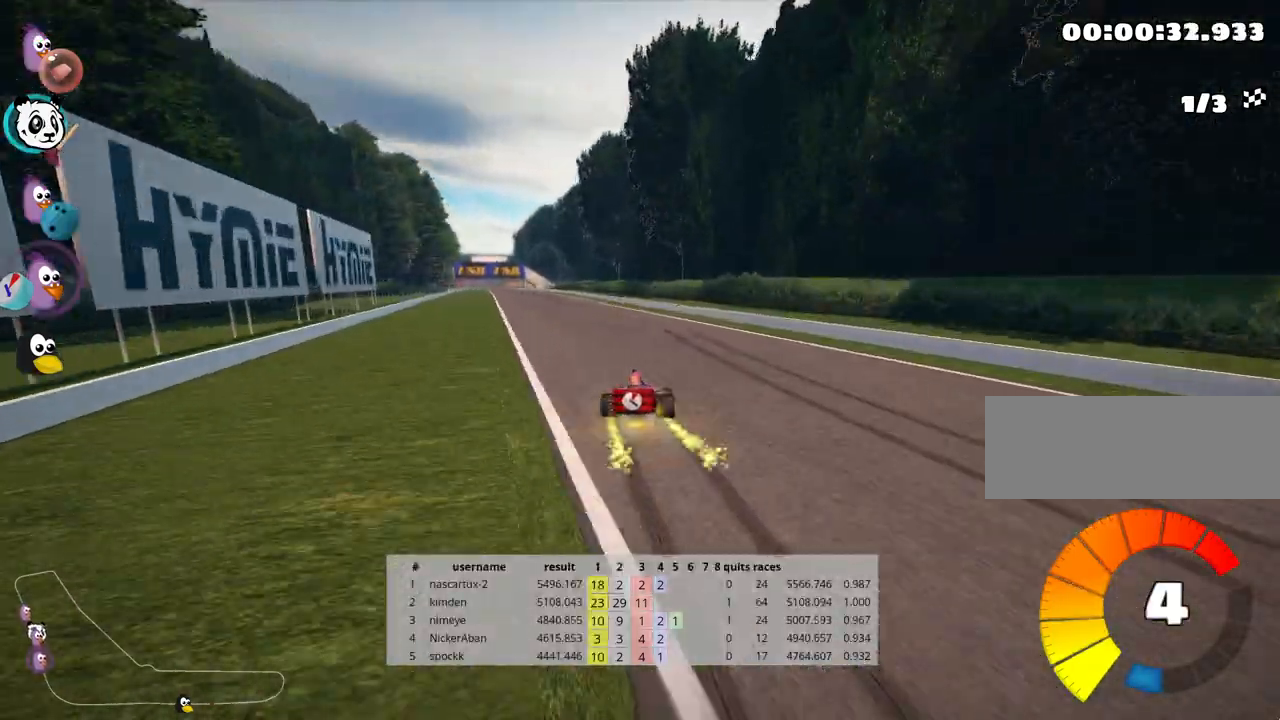
{"keys": ["up"], "events": [[150, "skid", "up"], [467, "left", "up"]]}
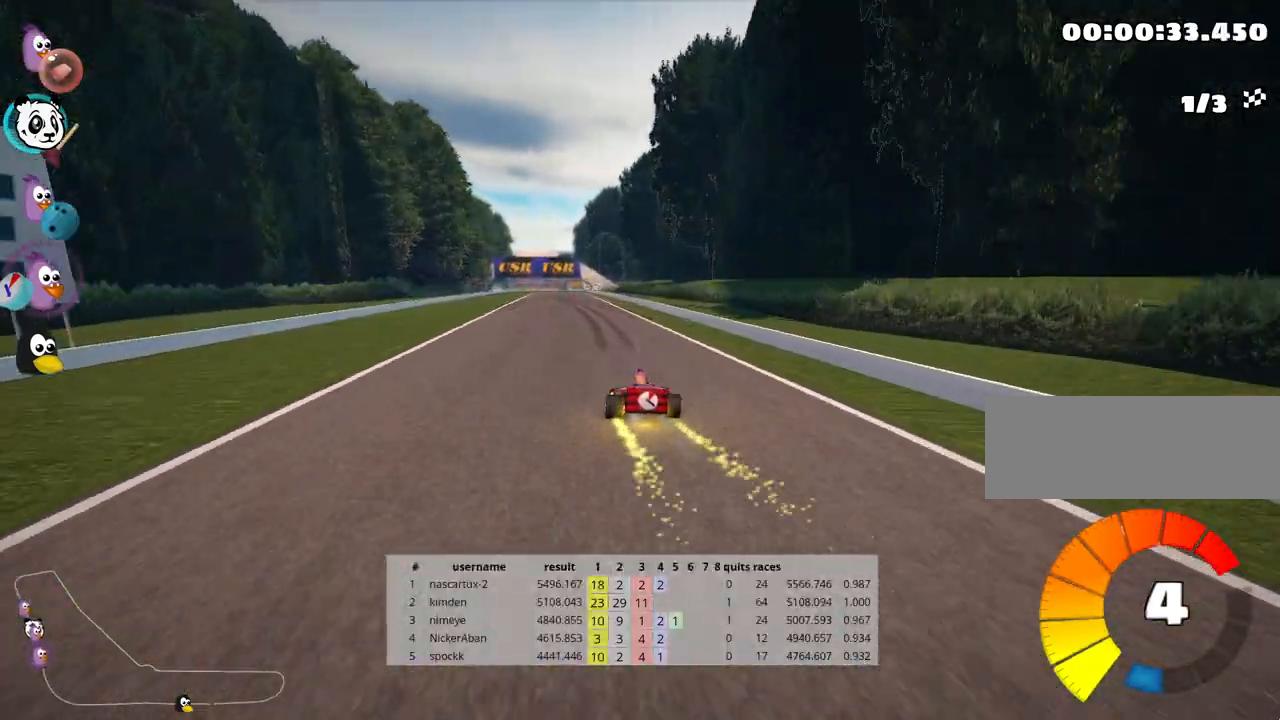
{"keys": ["up"], "events": []}
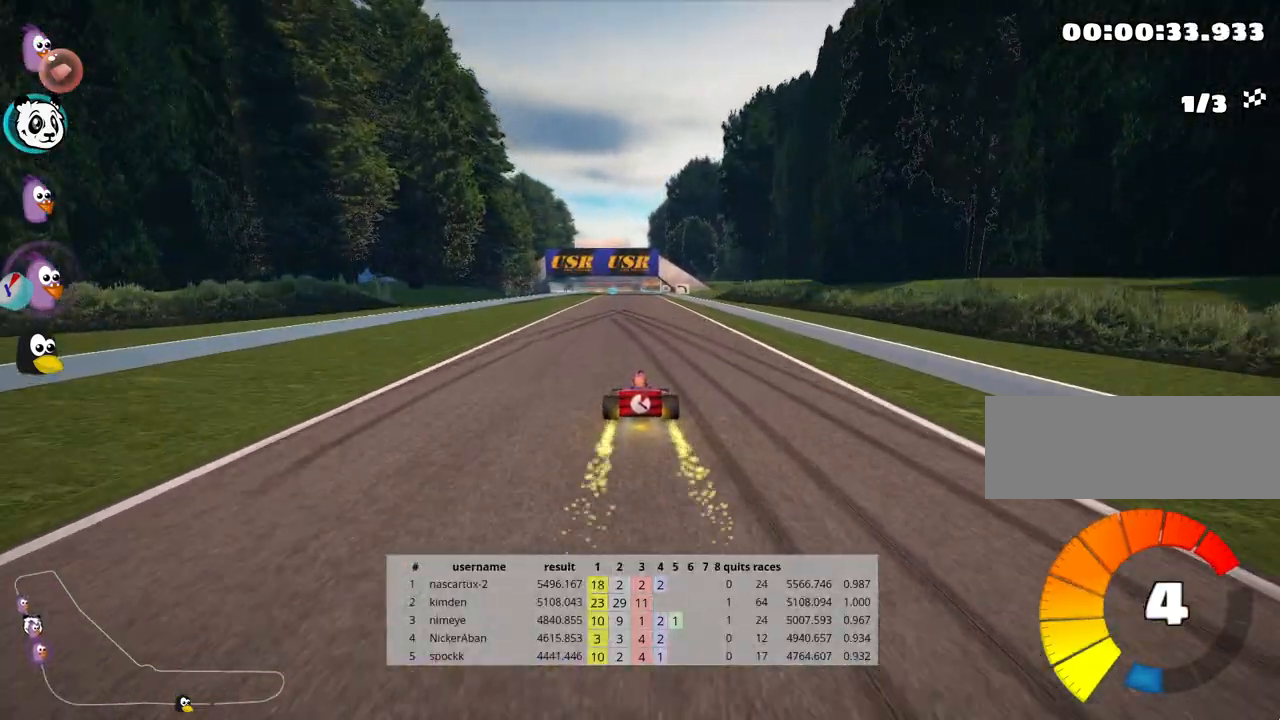
{"keys": ["up"], "events": []}
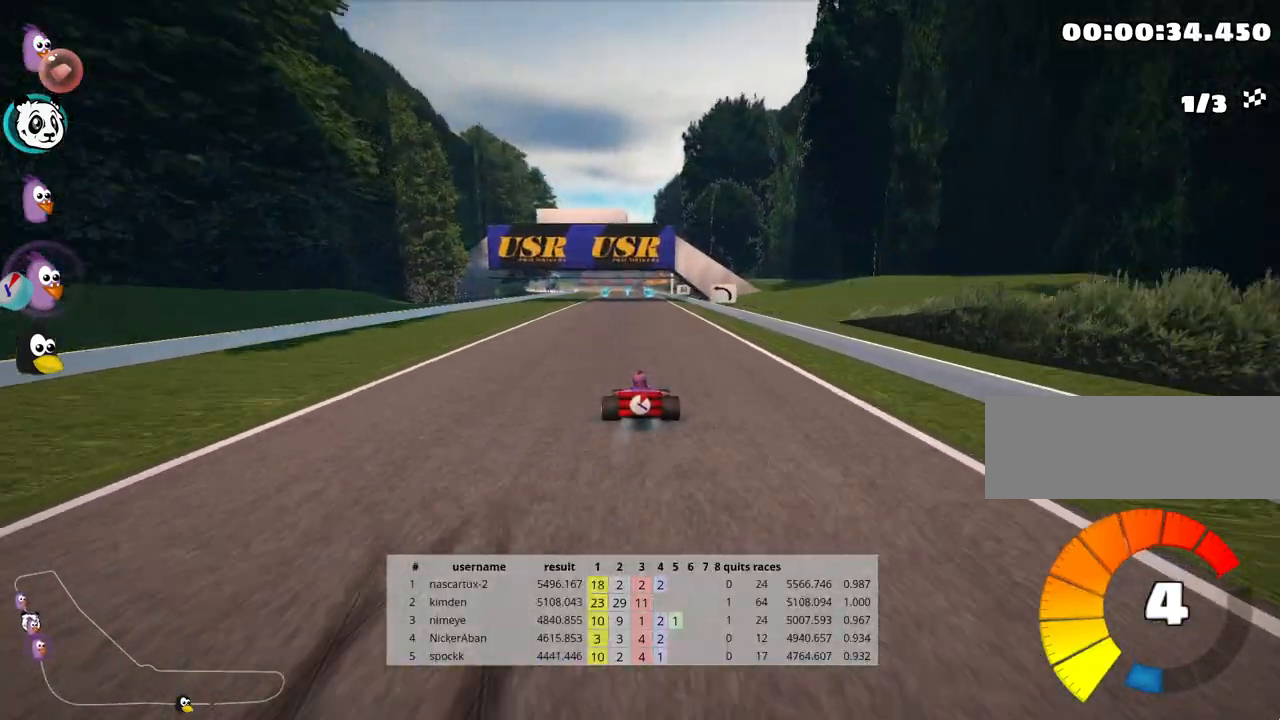
{"keys": ["up"], "events": [[317, "left", "down"], [433, "left", "up"]]}
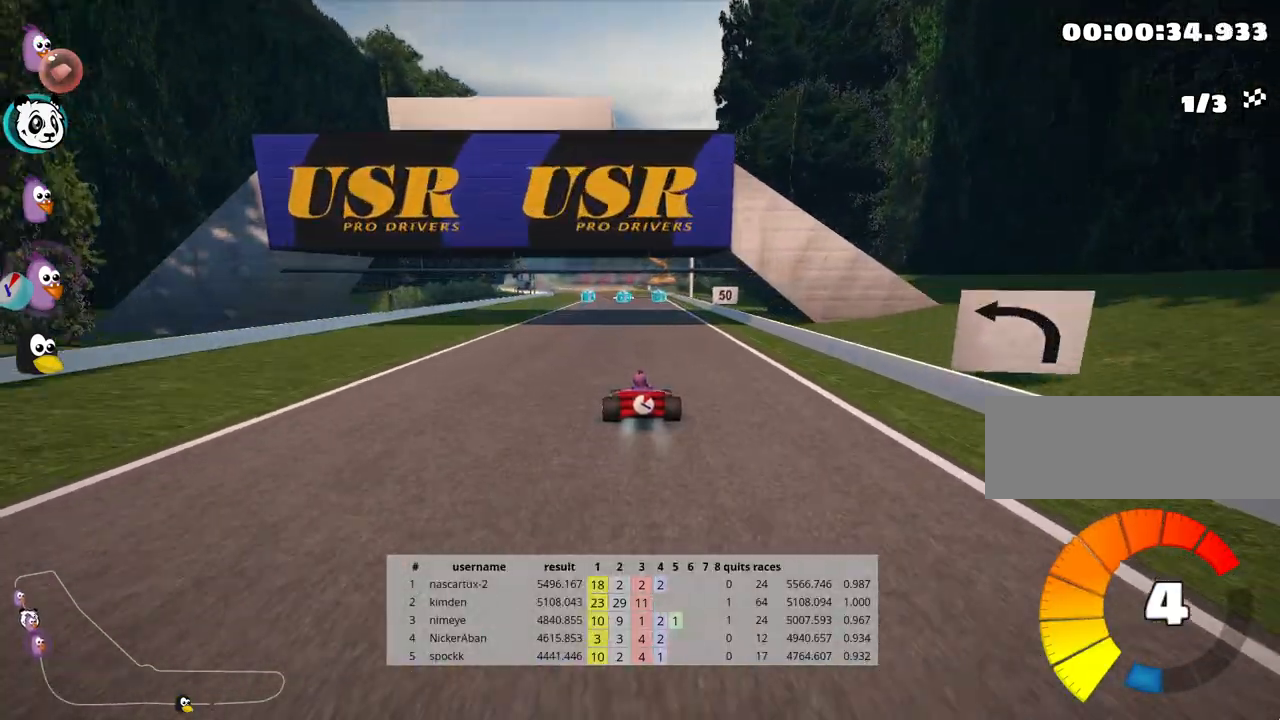
{"keys": ["right", "up"], "events": [[250, "nitro", "down"], [350, "nitro", "up"], [467, "right", "down"]]}
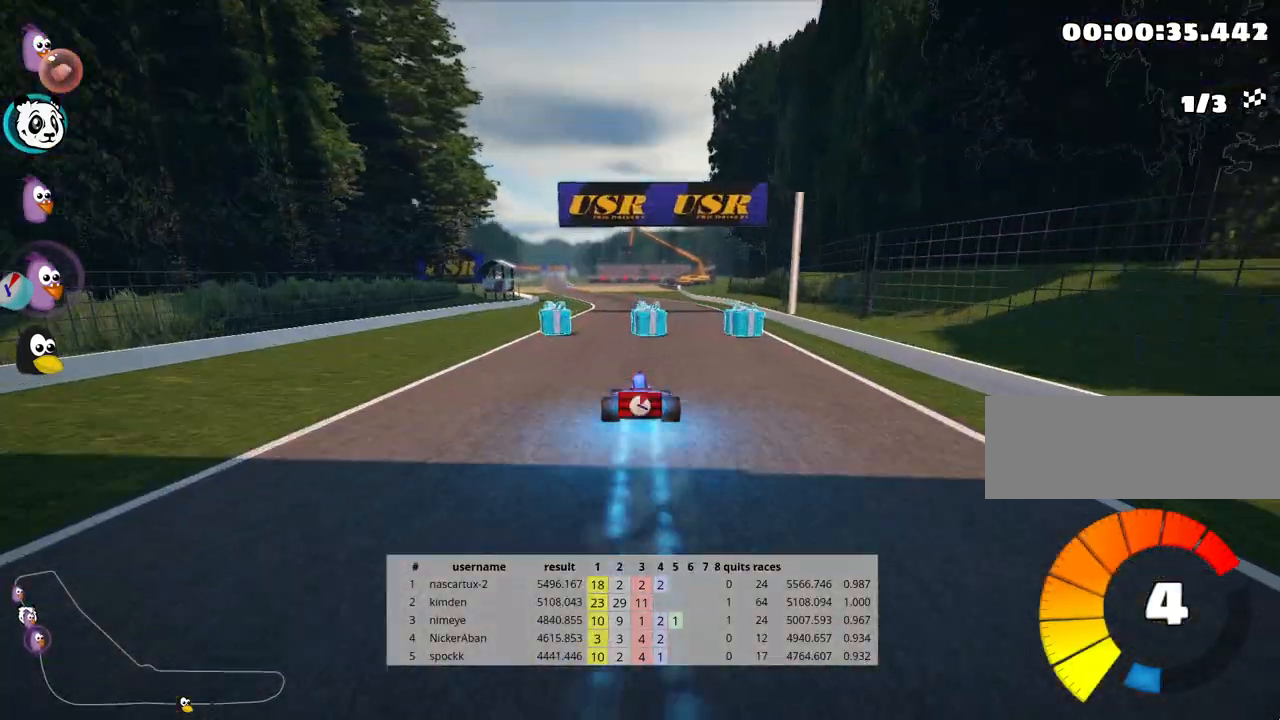
{"keys": ["right", "skid", "up"], "events": [[100, "right", "up"], [133, "left", "down"], [133, "skid", "down"], [267, "left", "up"], [433, "right", "down"]]}
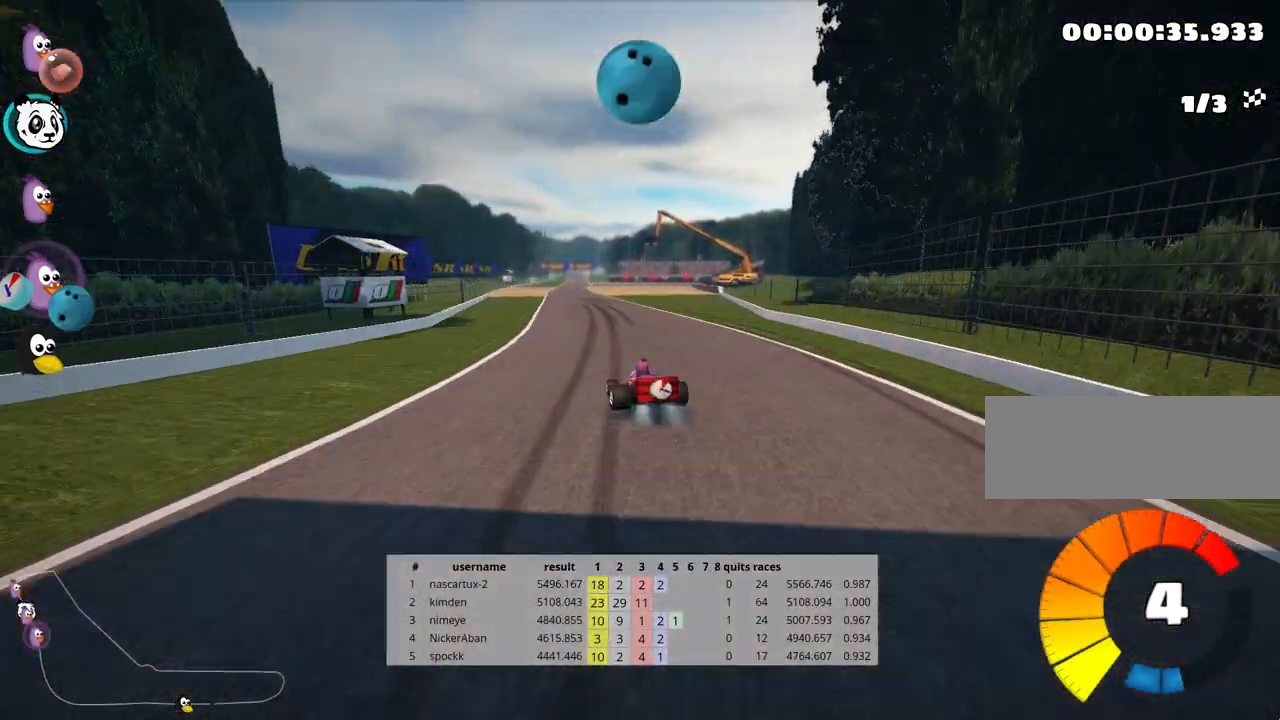
{"keys": ["right", "skid", "up"], "events": []}
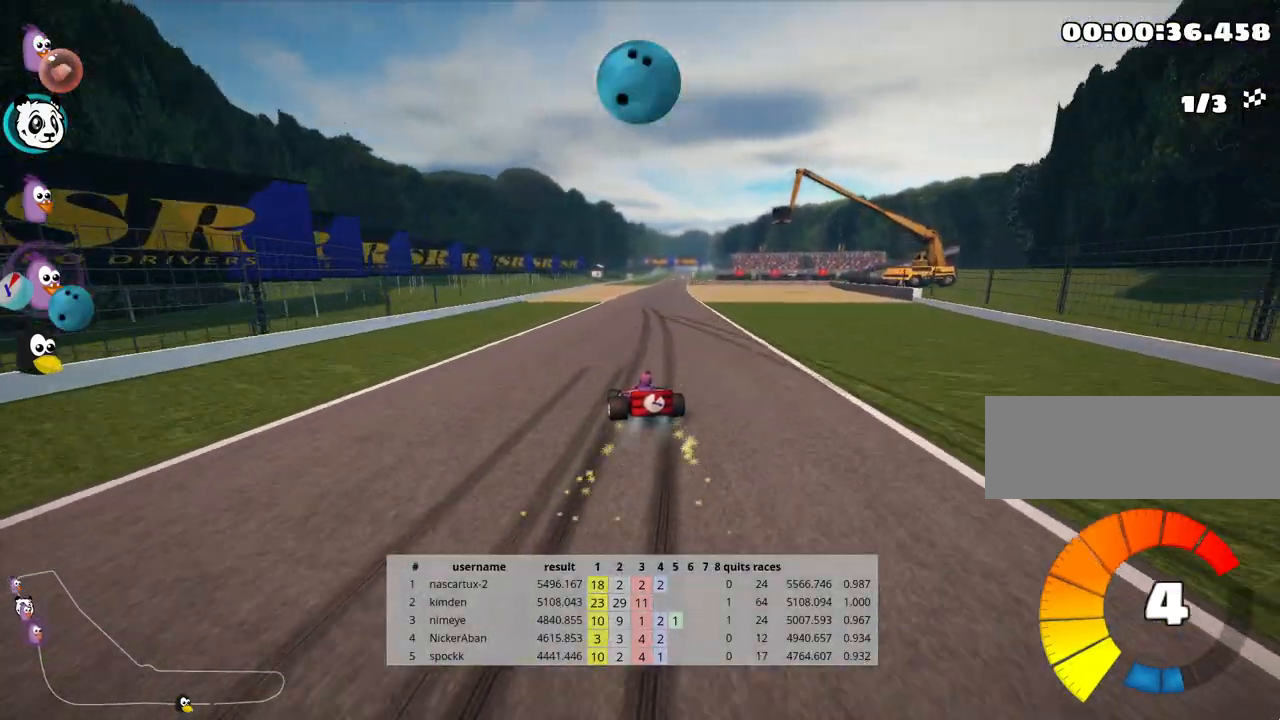
{"keys": ["right", "up"], "events": [[400, "skid", "up"]]}
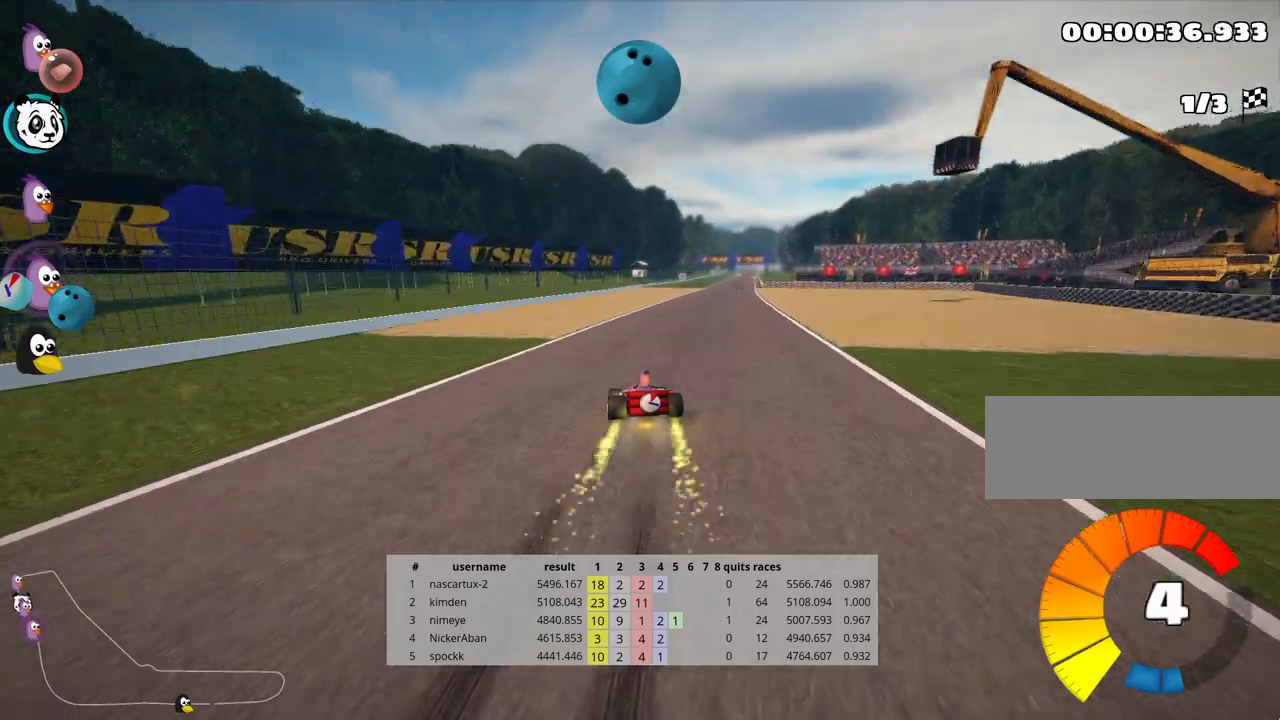
{"keys": ["up"], "events": [[17, "nitro", "down"], [117, "right", "up"], [150, "nitro", "up"]]}
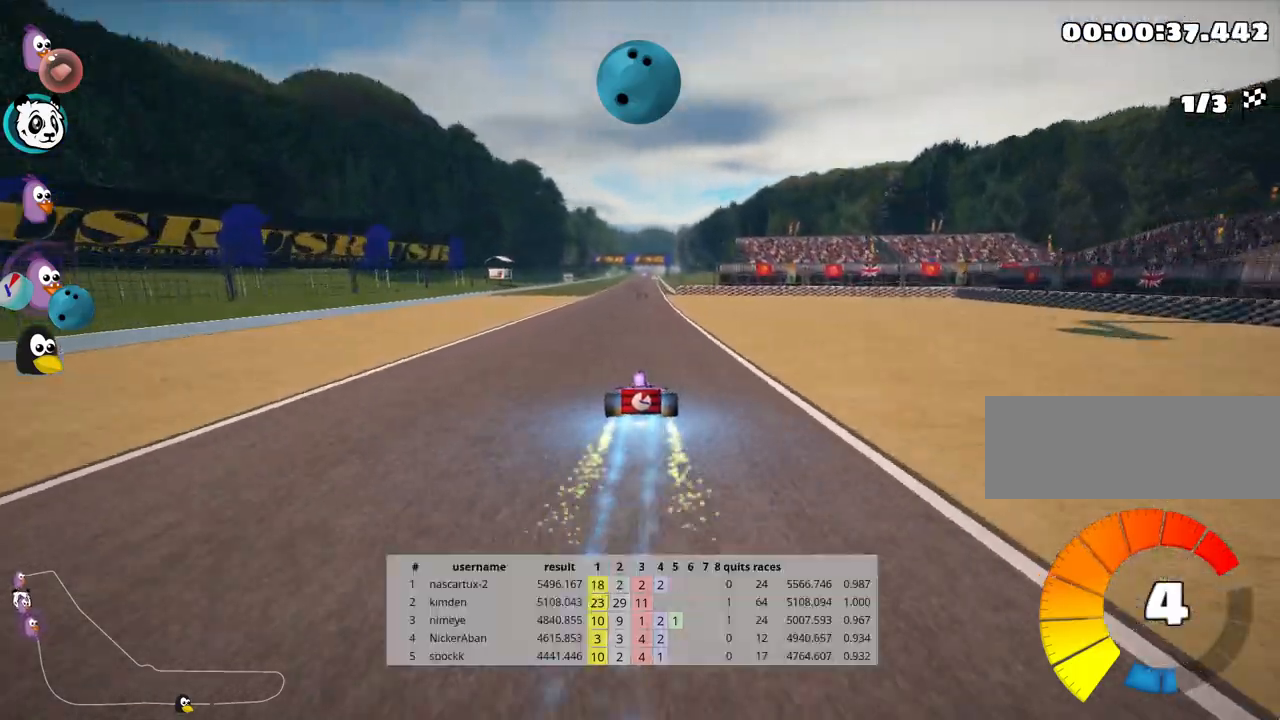
{"keys": ["up"], "events": []}
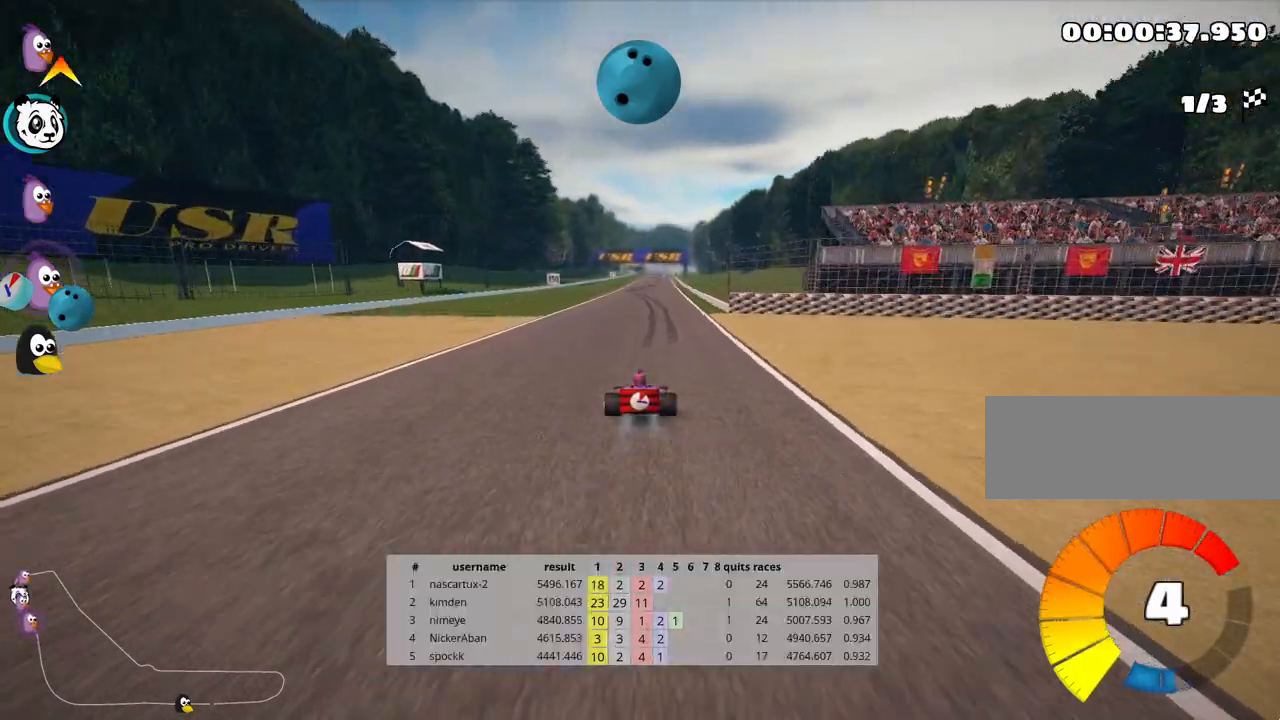
{"keys": ["up"], "events": [[333, "right", "down"], [467, "right", "up"]]}
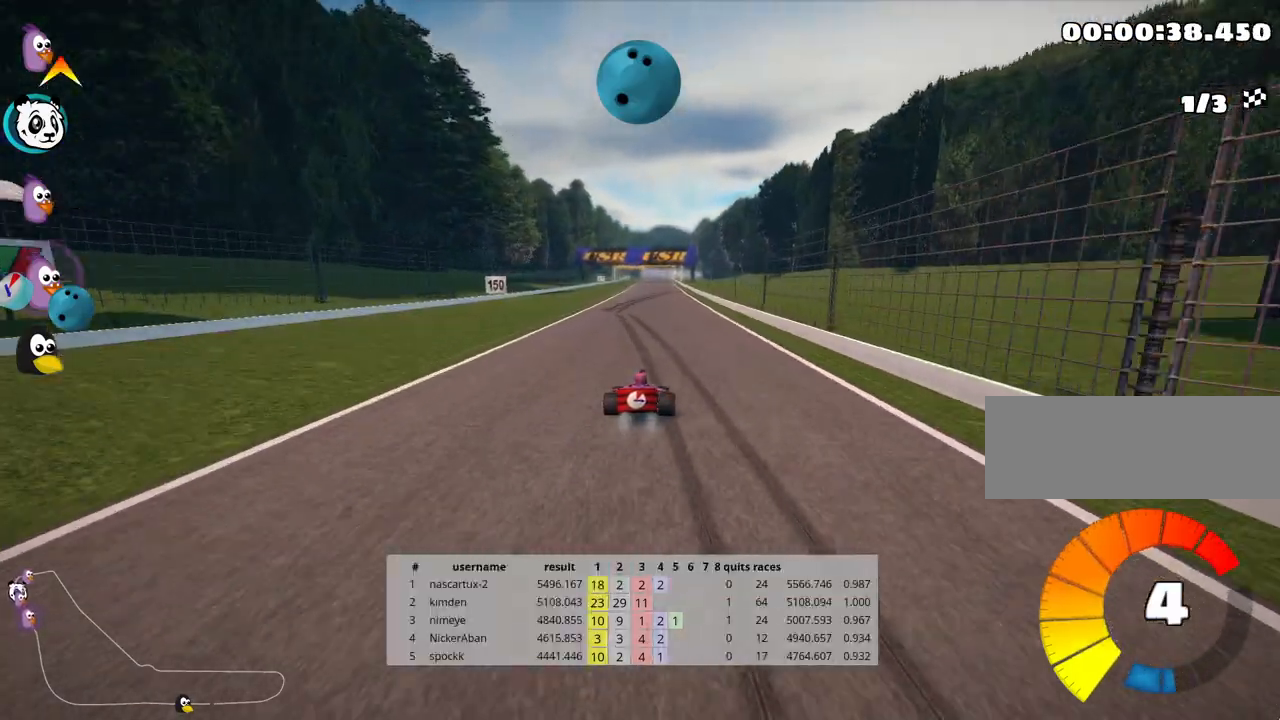
{"keys": ["left", "up"], "events": [[283, "left", "down"]]}
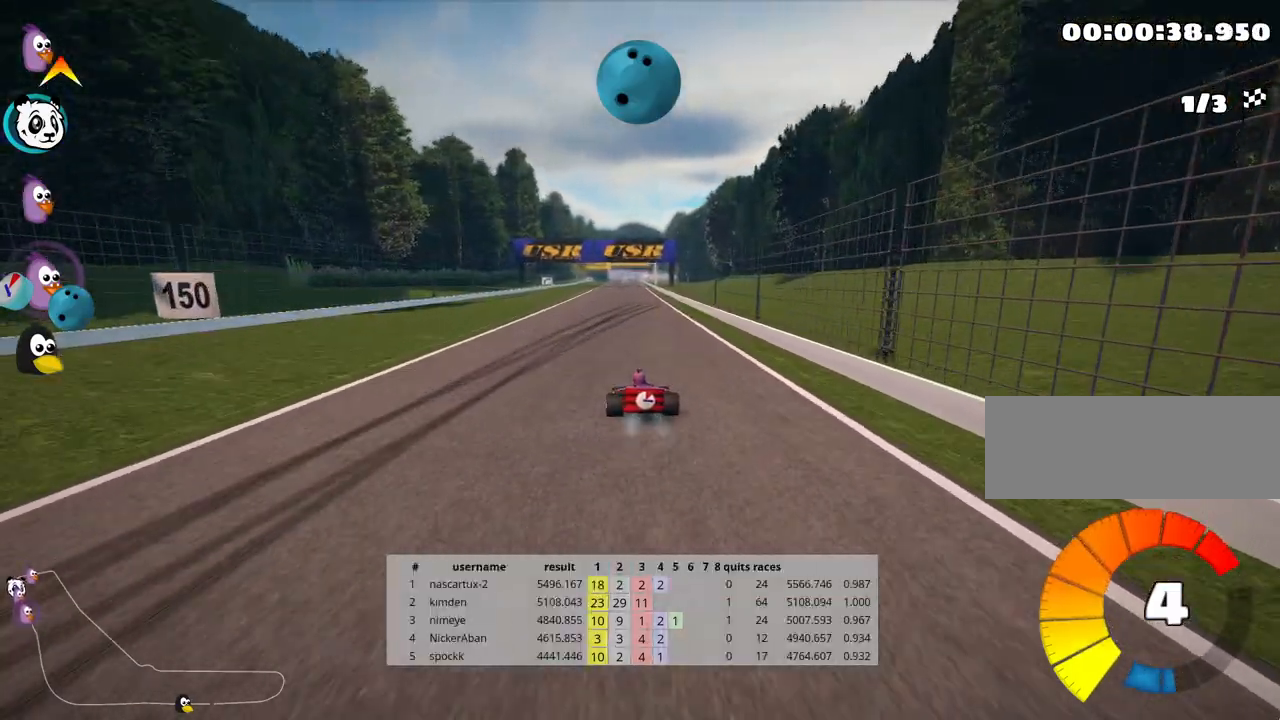
{"keys": ["left", "skid", "up"], "events": [[50, "left", "up"], [83, "skid", "down"], [117, "right", "down"], [233, "right", "up"], [283, "left", "down"]]}
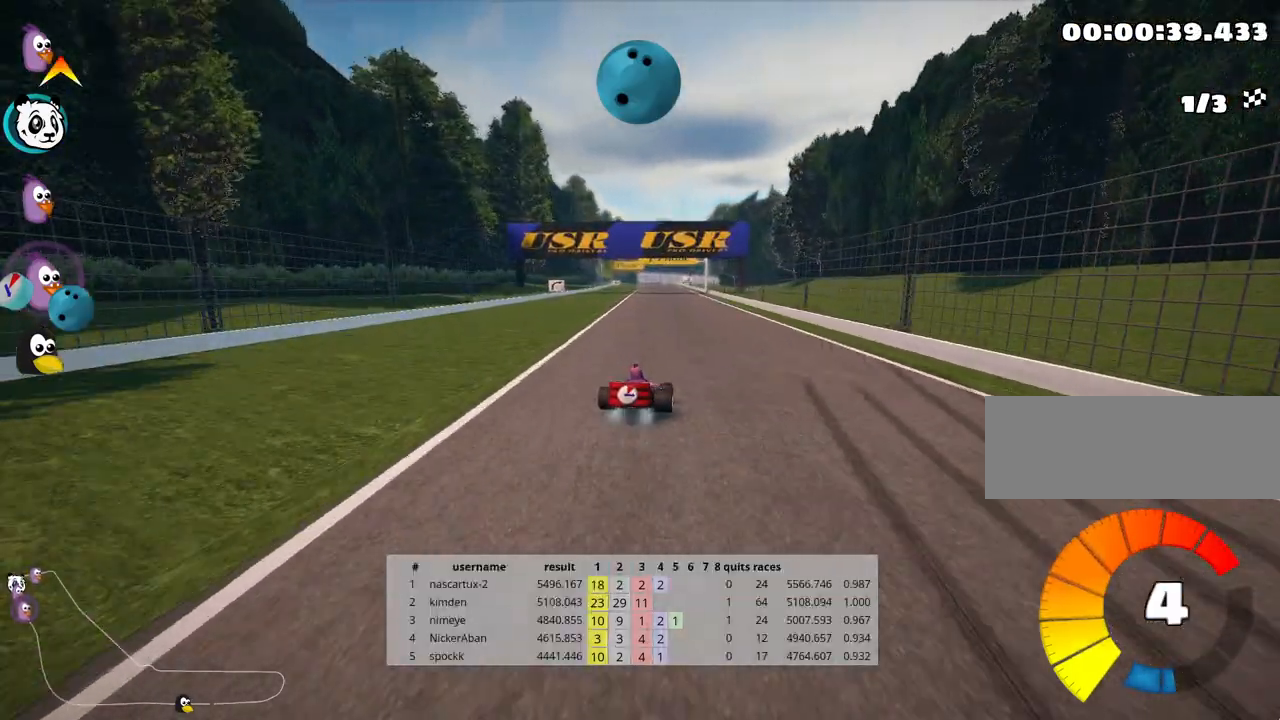
{"keys": ["left", "skid", "up"], "events": []}
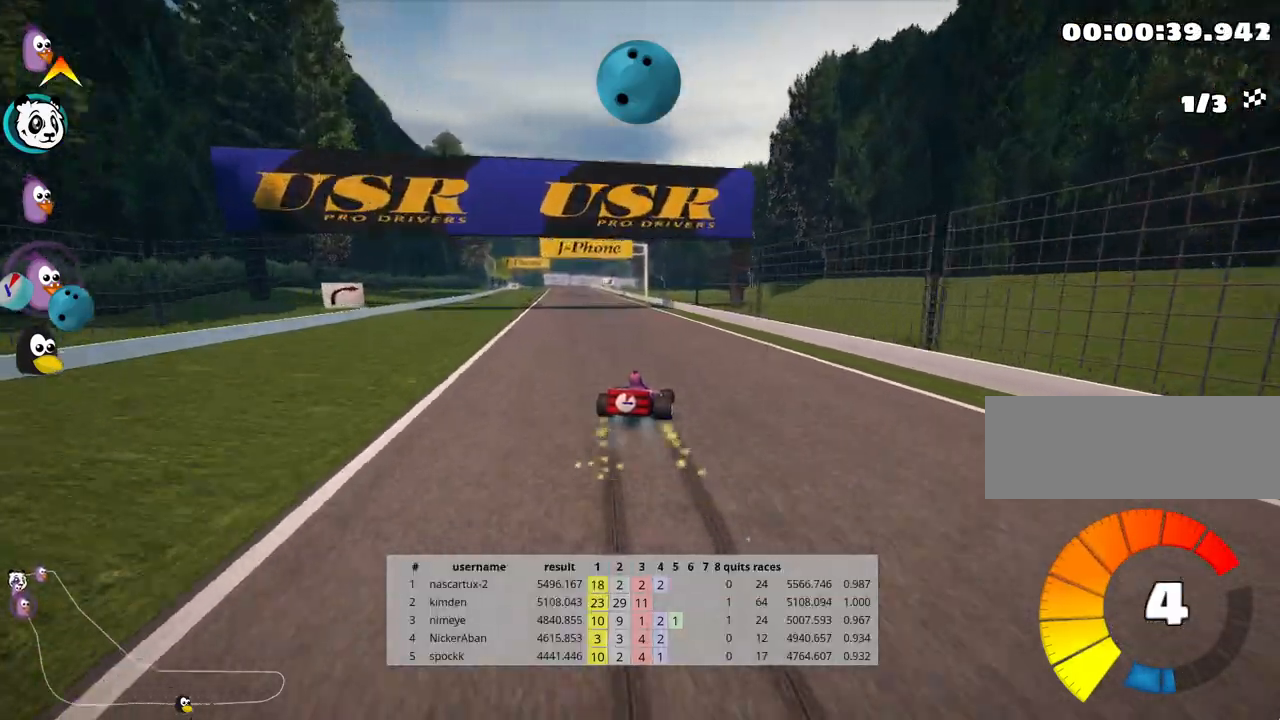
{"keys": ["up"], "events": [[117, "nitro", "down"], [117, "skid", "up"], [250, "nitro", "up"], [367, "left", "up"]]}
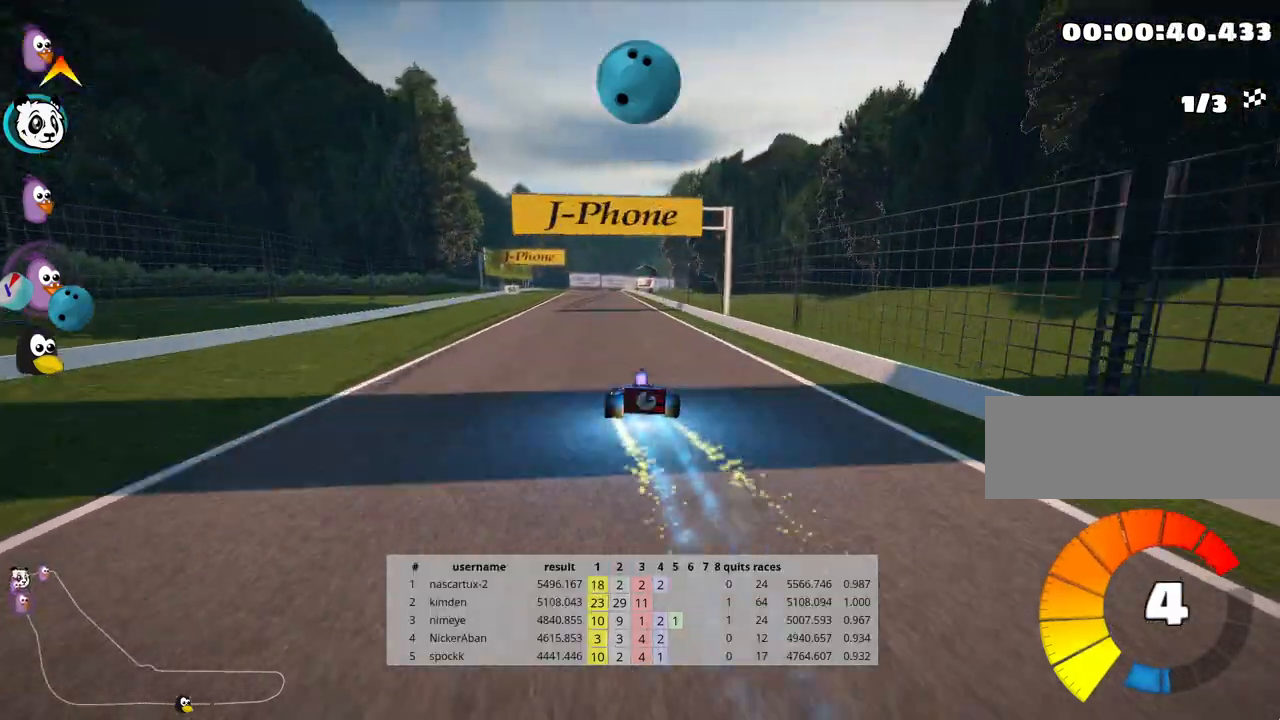
{"keys": ["left", "up"], "events": [[433, "left", "down"]]}
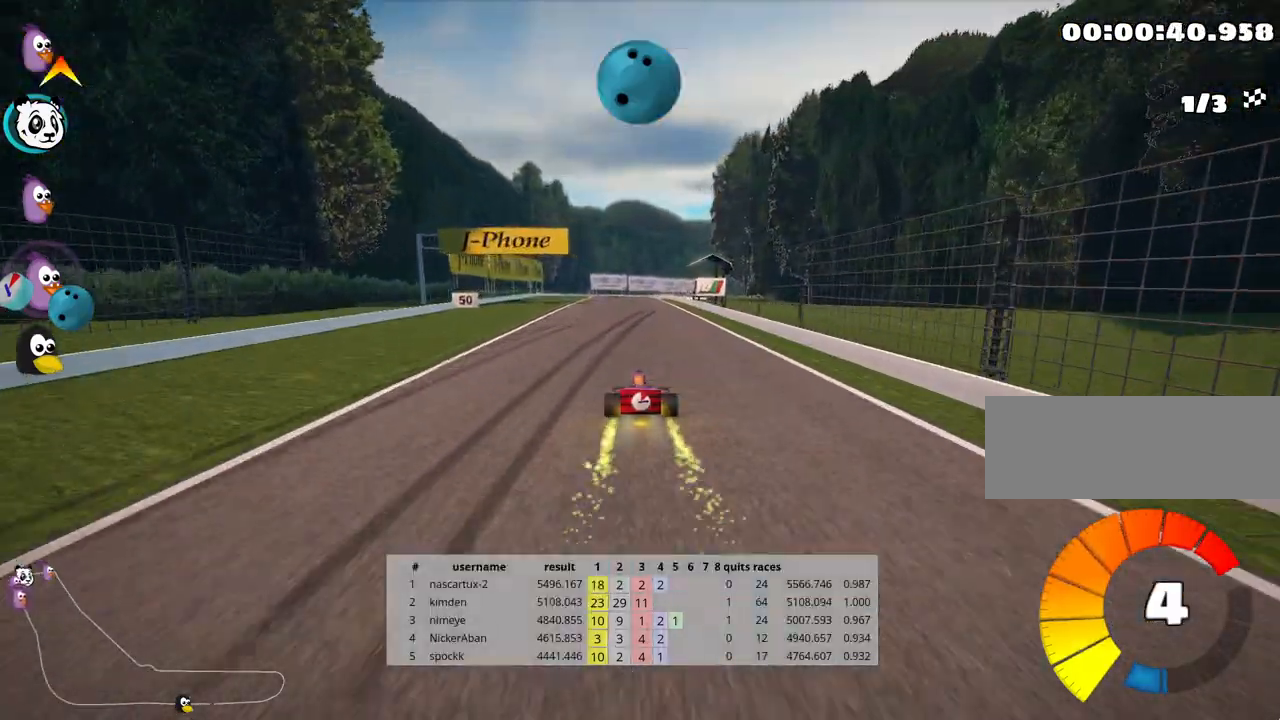
{"keys": ["left", "skid", "up"], "events": [[167, "left", "up"], [250, "skid", "down"], [267, "right", "down"], [400, "right", "up"], [450, "left", "down"]]}